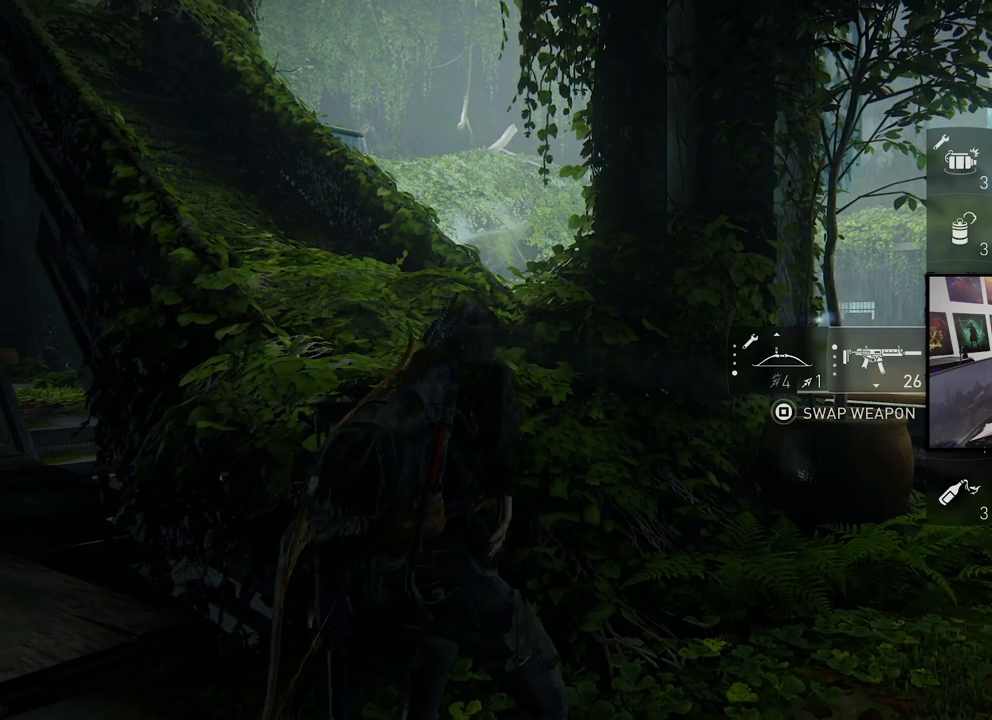
Gameplay with a controller (PlayStation layout); each line is a JSON object with the inputs held at the frame after it. "events" lists button and stick changes between this image and that frame as [ms after this image, input, new state], when the widget could be followed in between.
{"buttons": [], "left_stick": "center", "right_stick": "center", "events": [[400, "DPAD_LEFT", "down"], [500, "DPAD_LEFT", "up"]]}
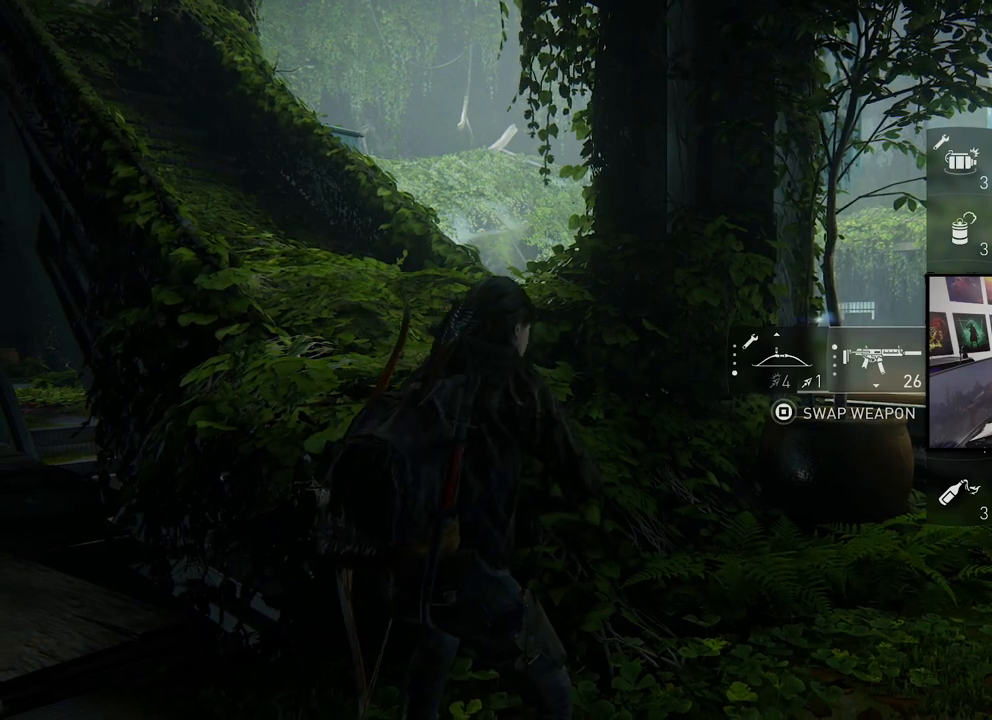
{"buttons": [], "left_stick": "center", "right_stick": "center", "events": []}
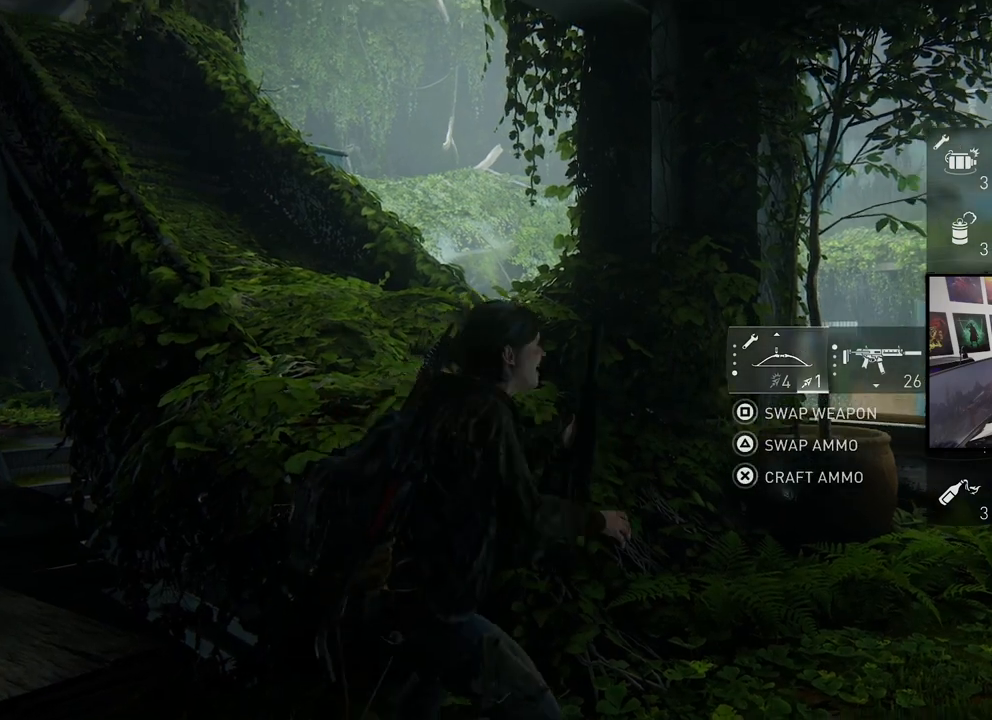
{"buttons": [], "left_stick": "down", "right_stick": "center", "events": [[267, "left_stick", "down"]]}
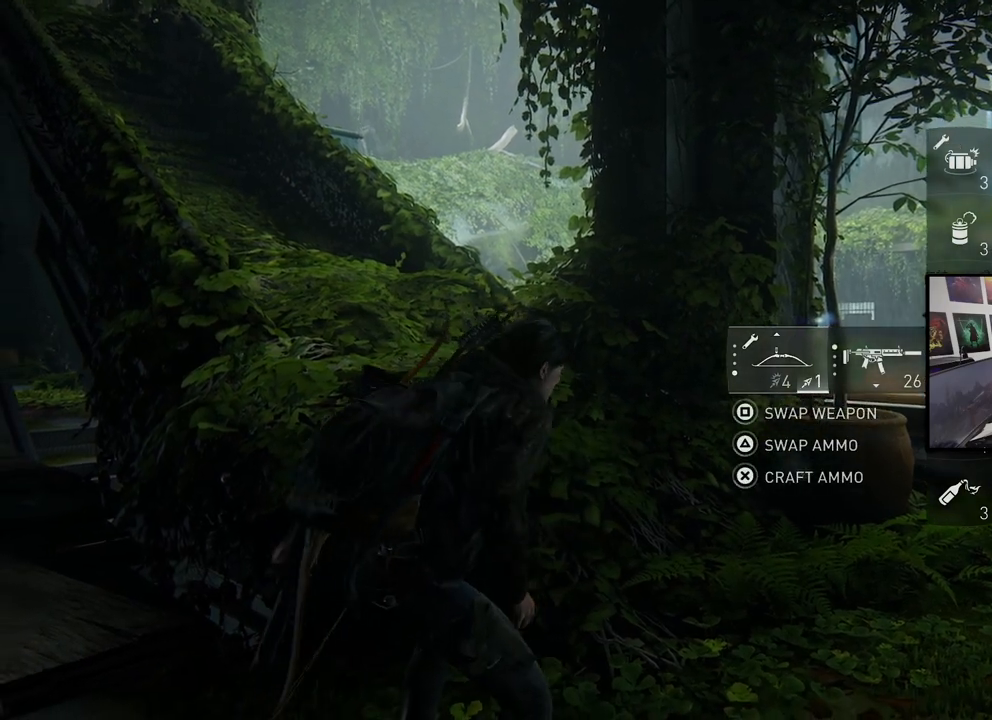
{"buttons": [], "left_stick": "down", "right_stick": "center", "events": []}
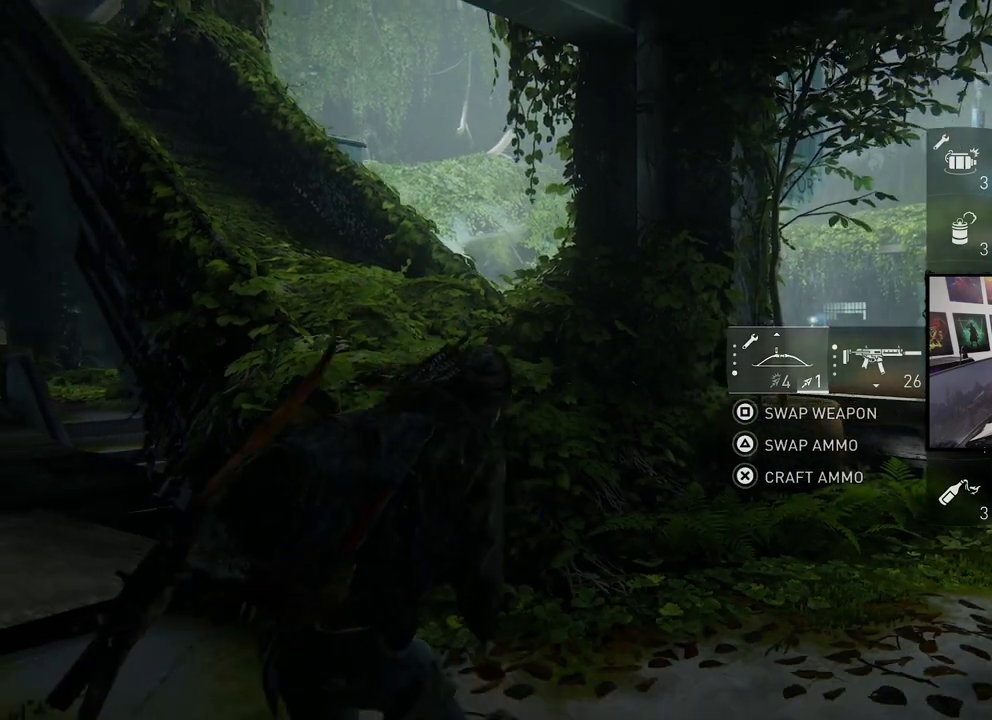
{"buttons": [], "left_stick": "right", "right_stick": "center", "events": [[400, "left_stick", "right"]]}
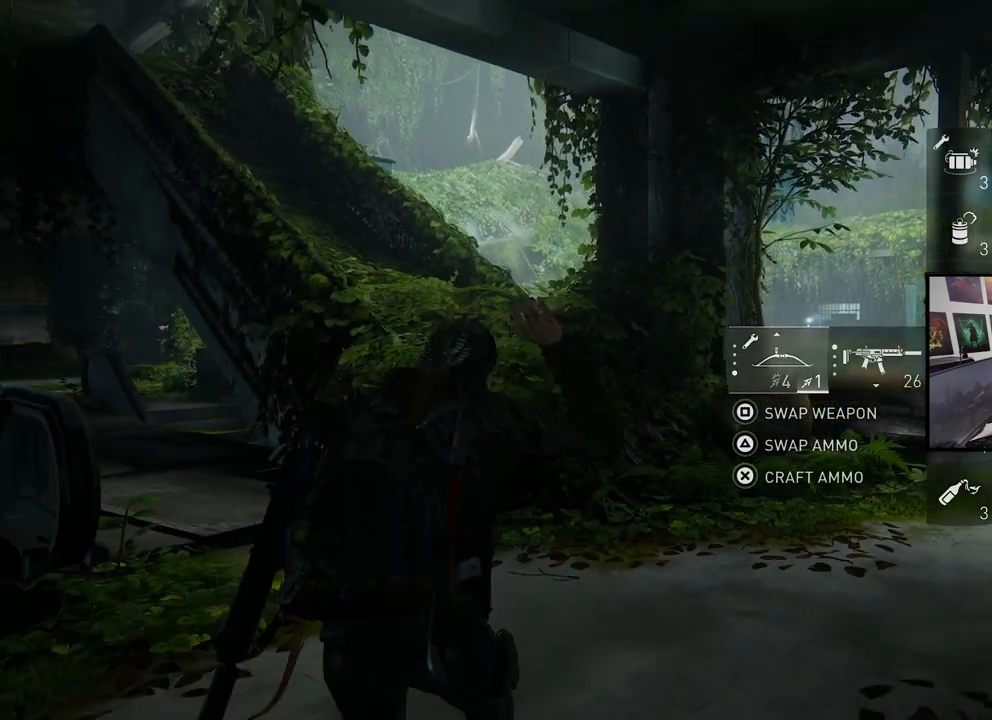
{"buttons": ["TRIANGLE"], "left_stick": "up-right", "right_stick": "center", "events": [[100, "left_stick", "up-right"], [467, "TRIANGLE", "down"]]}
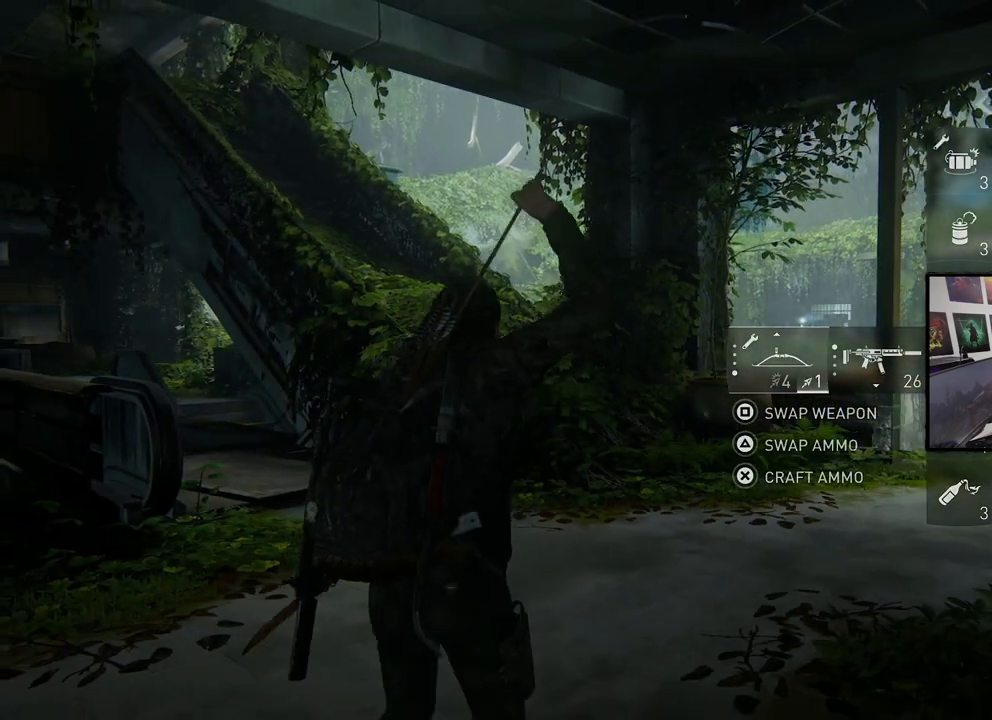
{"buttons": ["TRIANGLE"], "left_stick": "center", "right_stick": "center", "events": [[500, "left_stick", "center"]]}
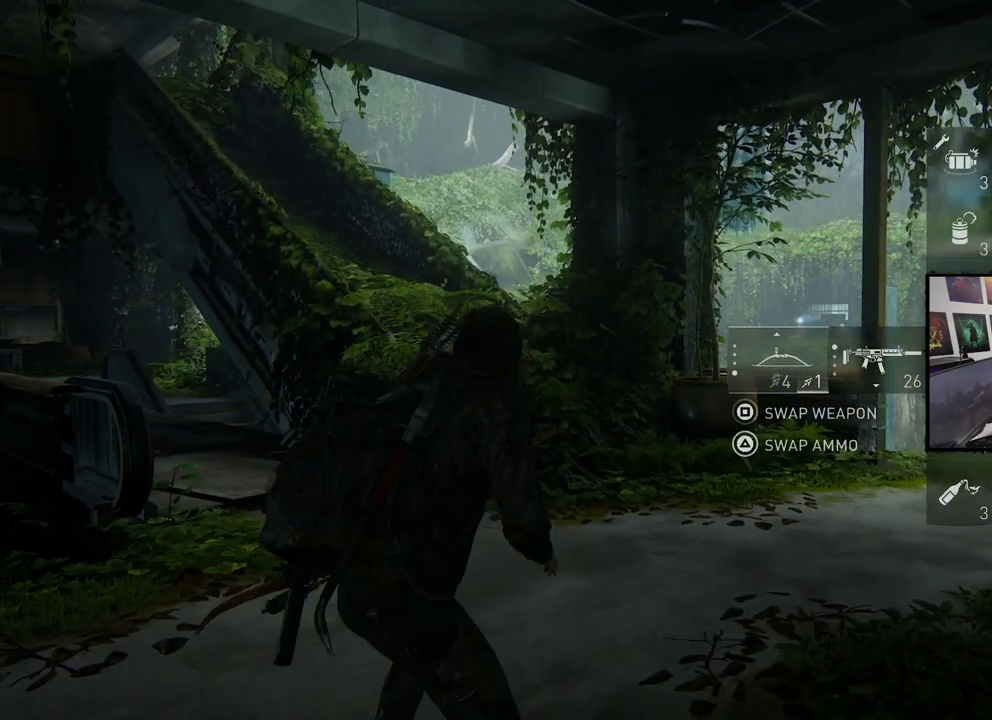
{"buttons": [], "left_stick": "up", "right_stick": "center", "events": [[267, "TRIANGLE", "up"], [267, "left_stick", "right"], [500, "left_stick", "up"]]}
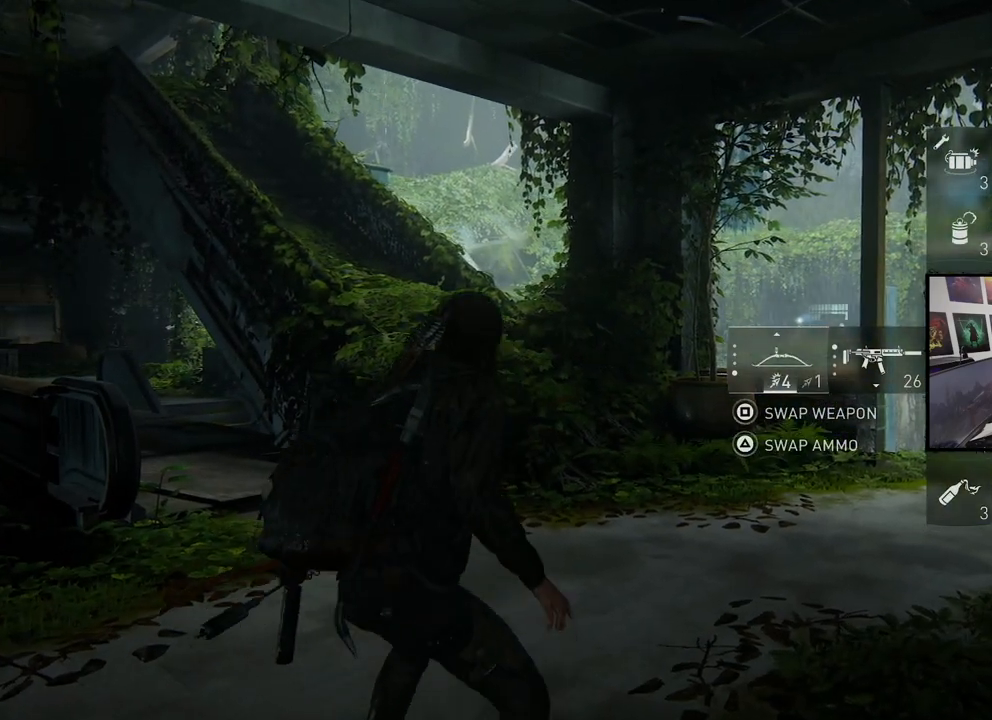
{"buttons": [], "left_stick": "up-left", "right_stick": "right", "events": [[433, "right_stick", "right"], [500, "left_stick", "up-left"]]}
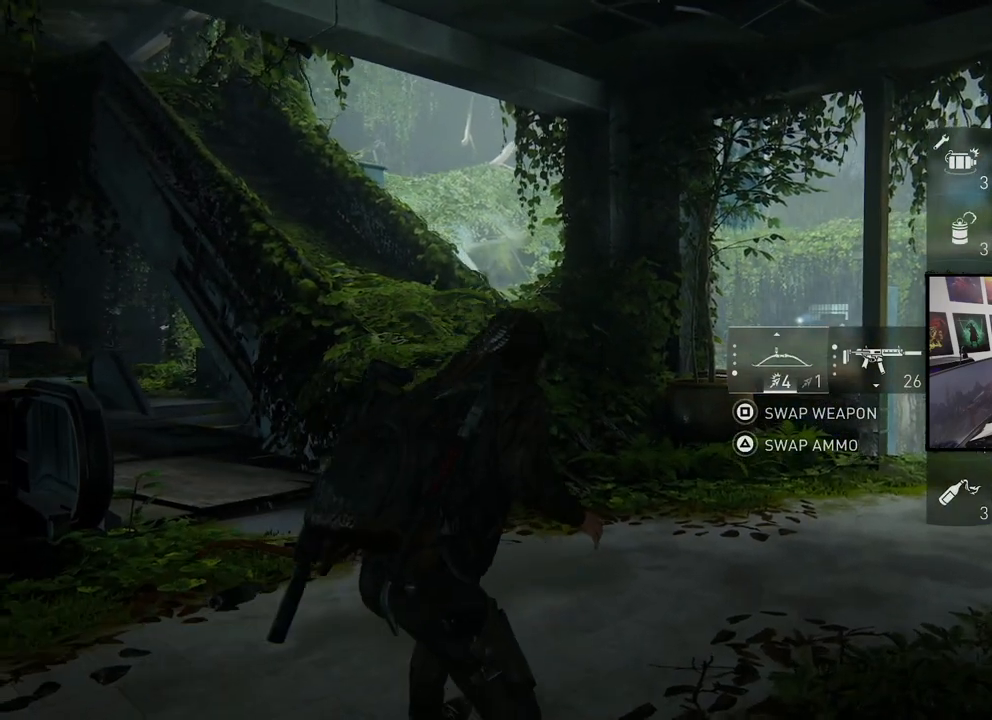
{"buttons": ["L2"], "left_stick": "up-right", "right_stick": "center", "events": [[267, "L2", "down"], [367, "right_stick", "center"], [400, "left_stick", "up-right"]]}
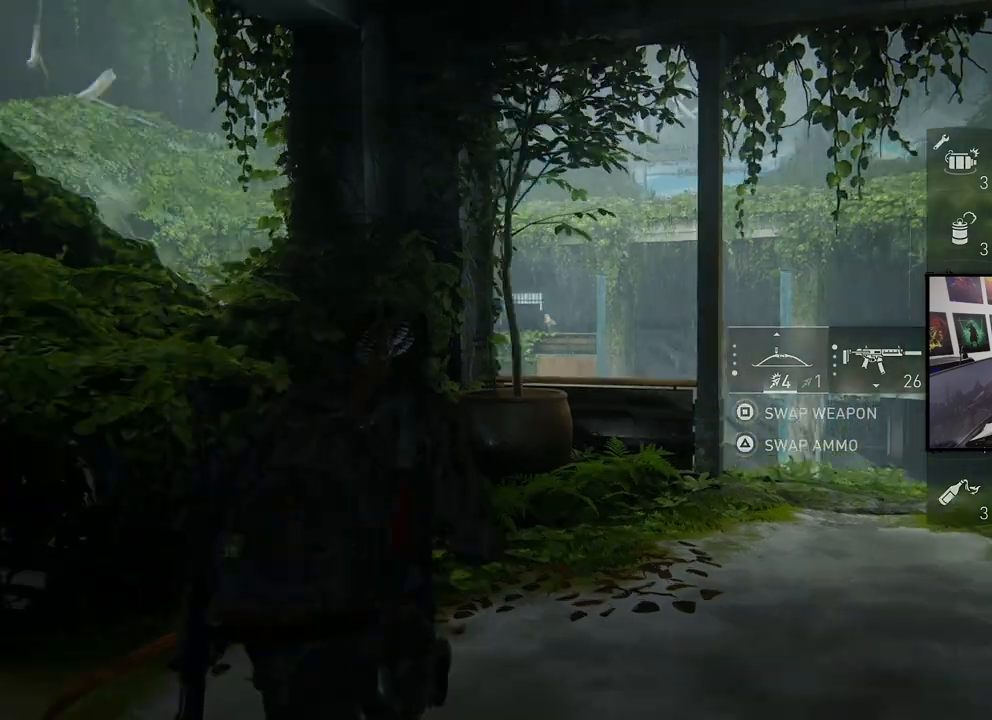
{"buttons": ["L2"], "left_stick": "down", "right_stick": "left", "events": [[67, "left_stick", "right"], [200, "right_stick", "left"], [233, "left_stick", "down-right"], [467, "left_stick", "down"]]}
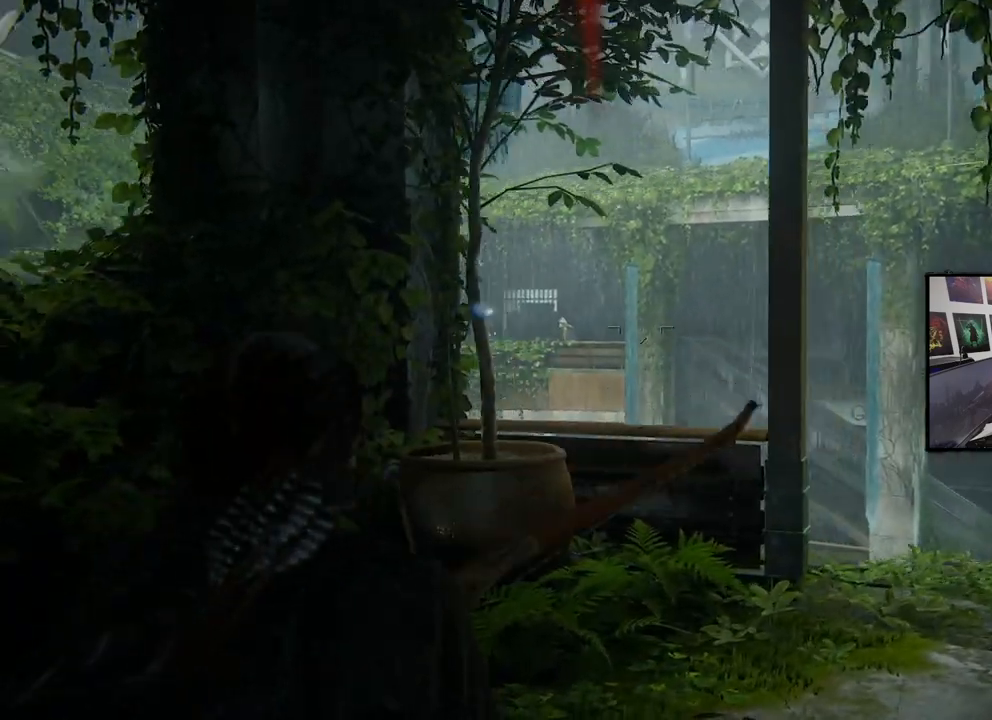
{"buttons": ["L2", "R2"], "left_stick": "center", "right_stick": "center", "events": [[67, "right_stick", "center"], [133, "R2", "down"], [167, "left_stick", "center"]]}
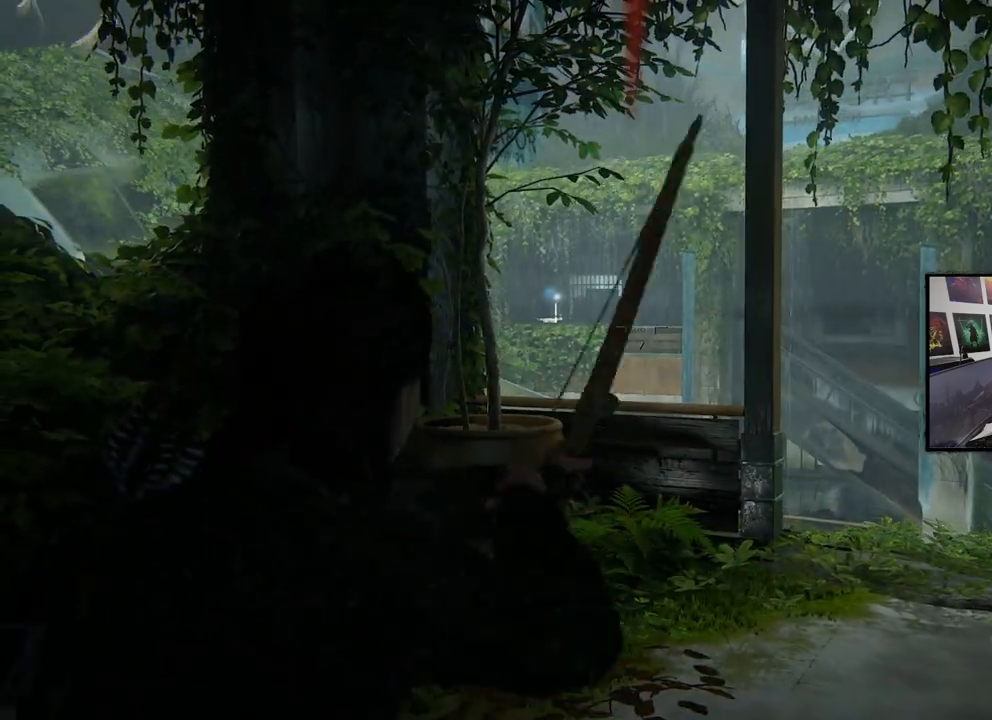
{"buttons": ["L2", "R2"], "left_stick": "left", "right_stick": "left", "events": [[67, "left_stick", "left"], [500, "right_stick", "left"]]}
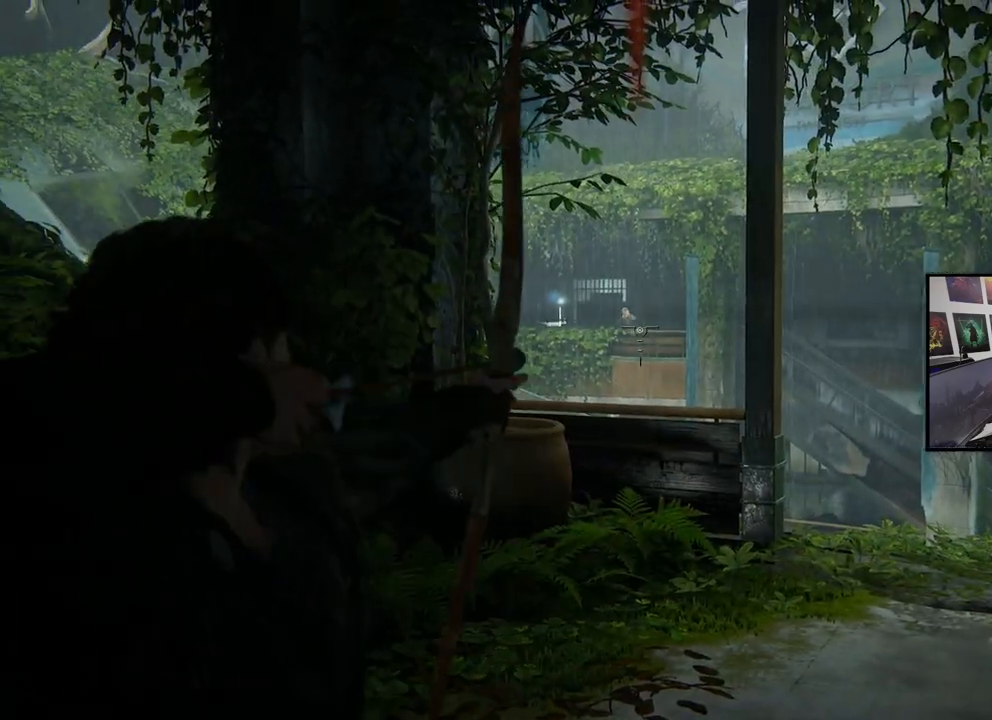
{"buttons": ["L2"], "left_stick": "center", "right_stick": "center", "events": [[100, "R2", "up"], [133, "right_stick", "center"], [167, "left_stick", "center"]]}
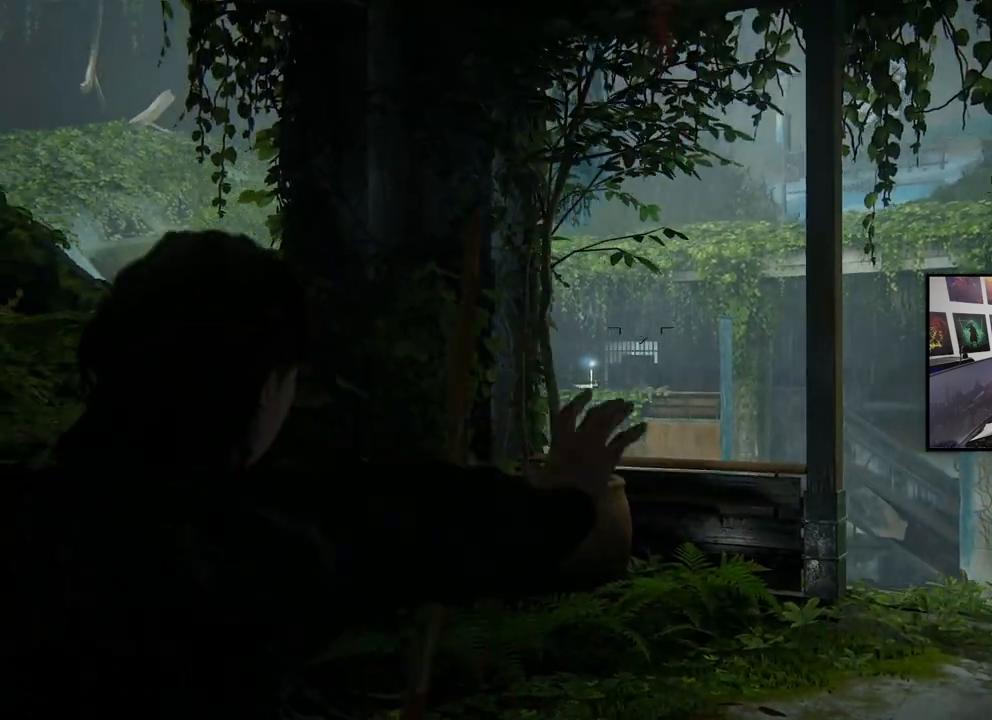
{"buttons": ["L2"], "left_stick": "center", "right_stick": "center", "events": []}
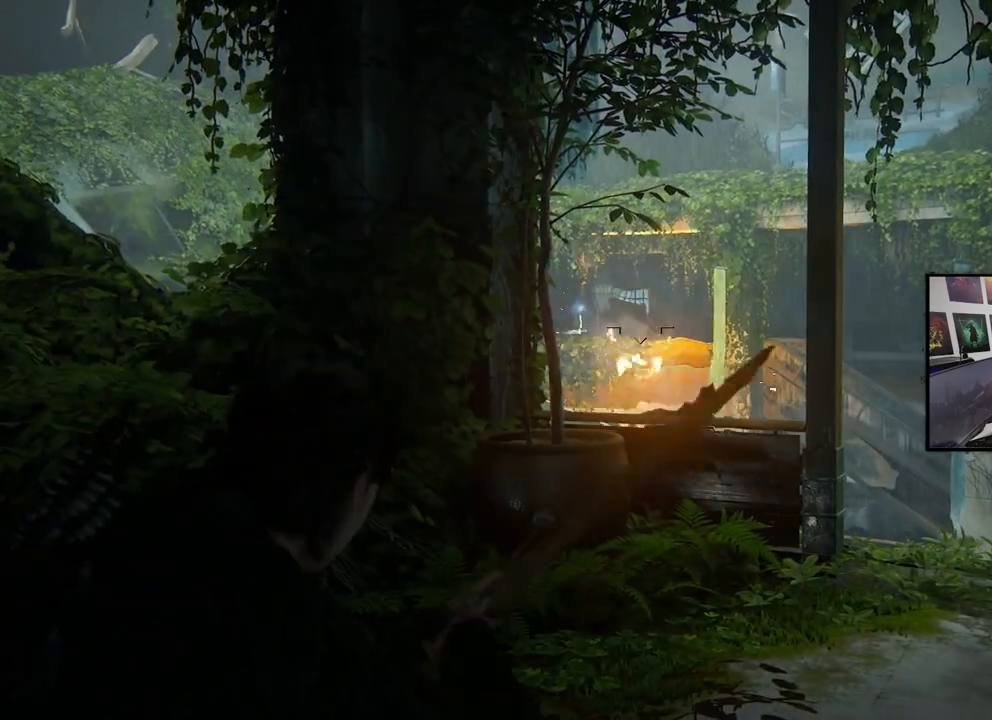
{"buttons": ["L2"], "left_stick": "center", "right_stick": "center", "events": []}
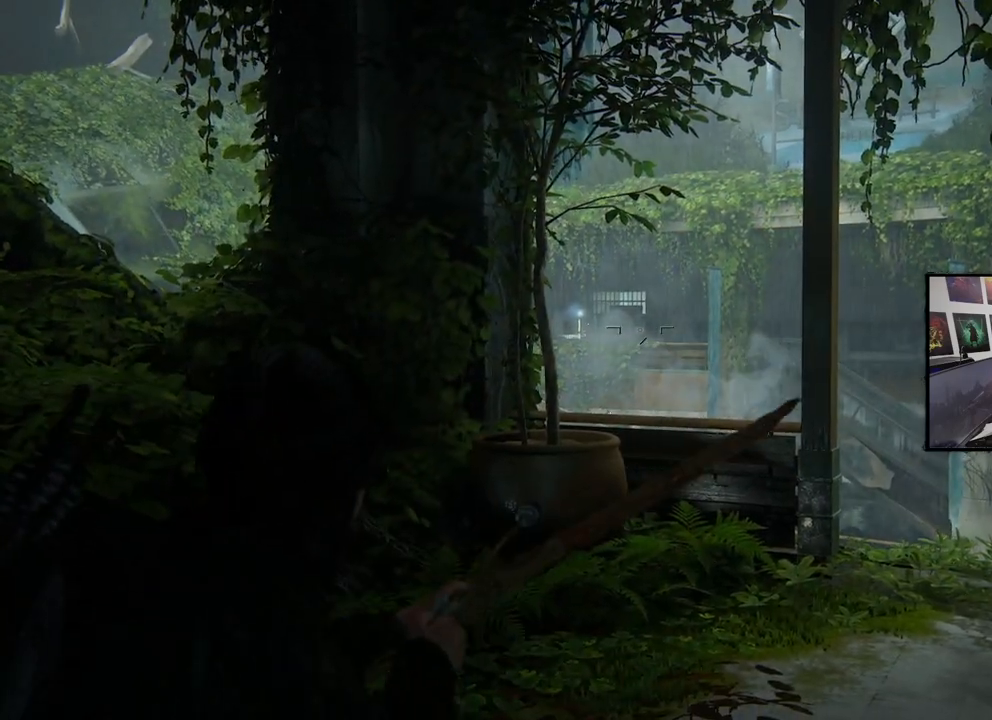
{"buttons": [], "left_stick": "left", "right_stick": "right", "events": [[267, "right_stick", "right"], [300, "L2", "up"], [300, "left_stick", "left"]]}
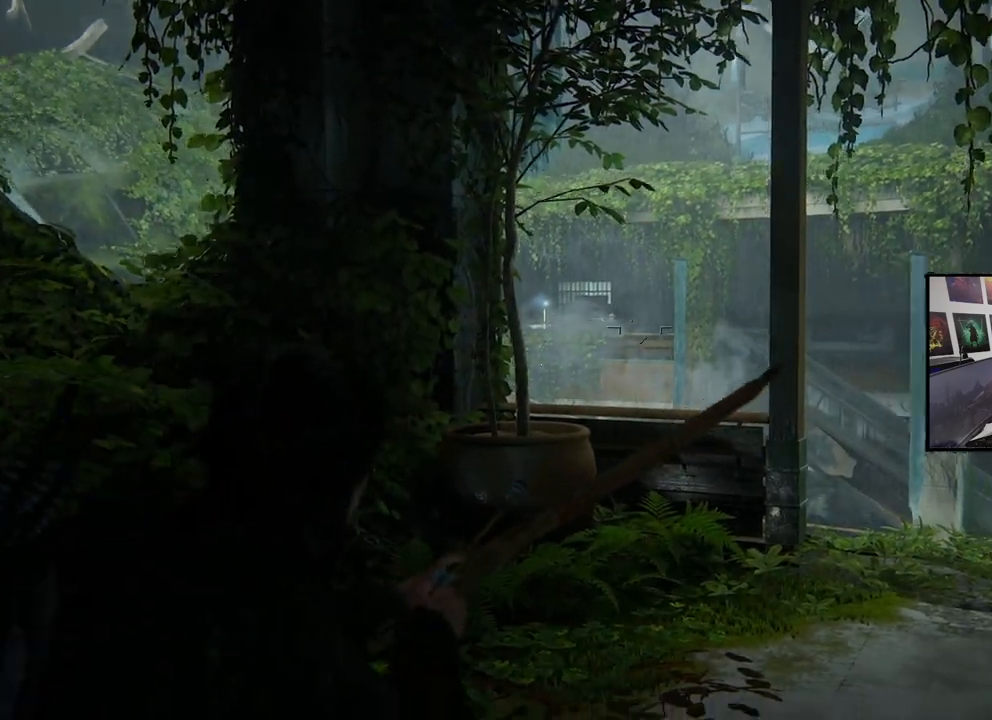
{"buttons": ["L2", "R2"], "left_stick": "up", "right_stick": "center", "events": [[67, "right_stick", "center"], [133, "right_stick", "left"], [167, "L2", "down"], [400, "R2", "down"], [400, "right_stick", "center"], [433, "left_stick", "up"]]}
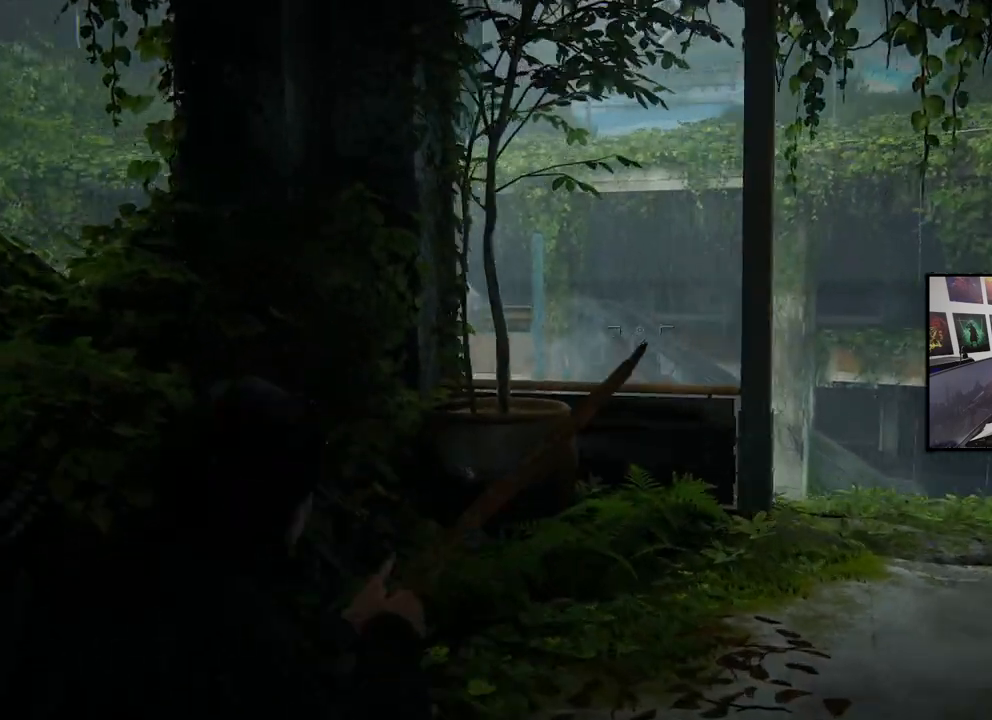
{"buttons": ["L2", "R2"], "left_stick": "right", "right_stick": "left", "events": [[100, "left_stick", "center"], [200, "right_stick", "left"], [267, "left_stick", "right"]]}
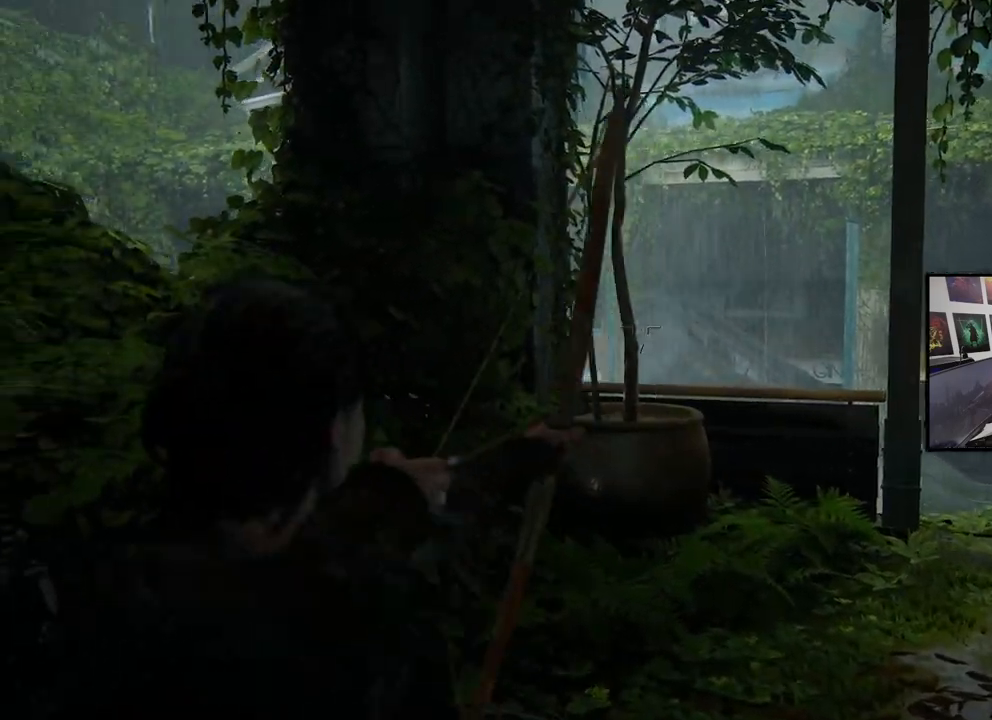
{"buttons": ["L2", "R2"], "left_stick": "right", "right_stick": "center", "events": [[200, "right_stick", "center"]]}
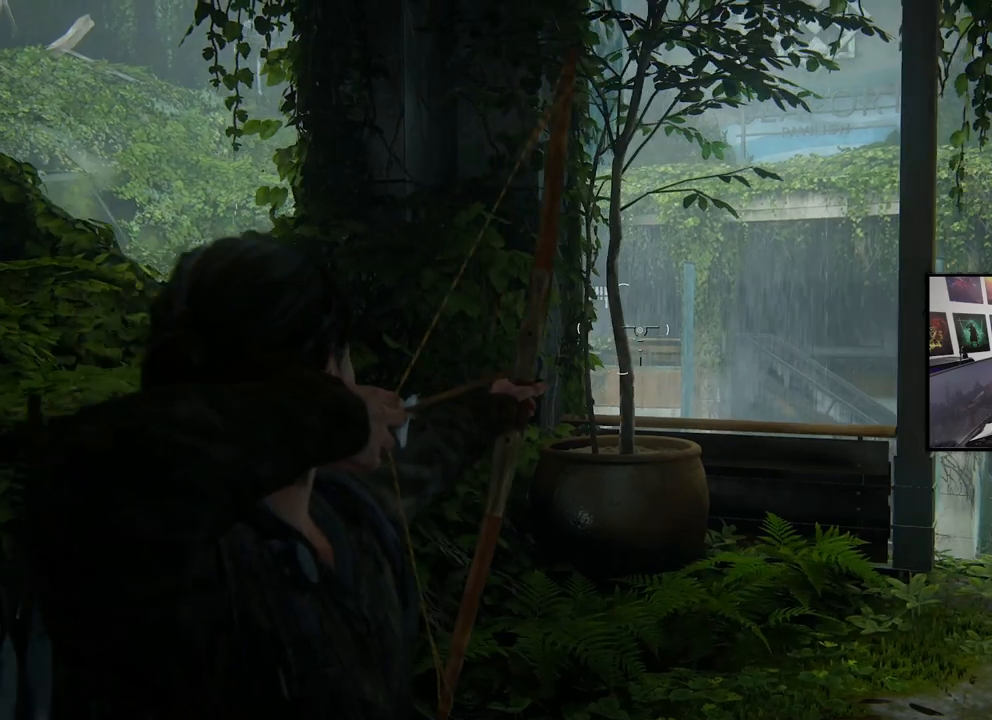
{"buttons": ["L2", "R2"], "left_stick": "center", "right_stick": "center", "events": [[267, "left_stick", "center"]]}
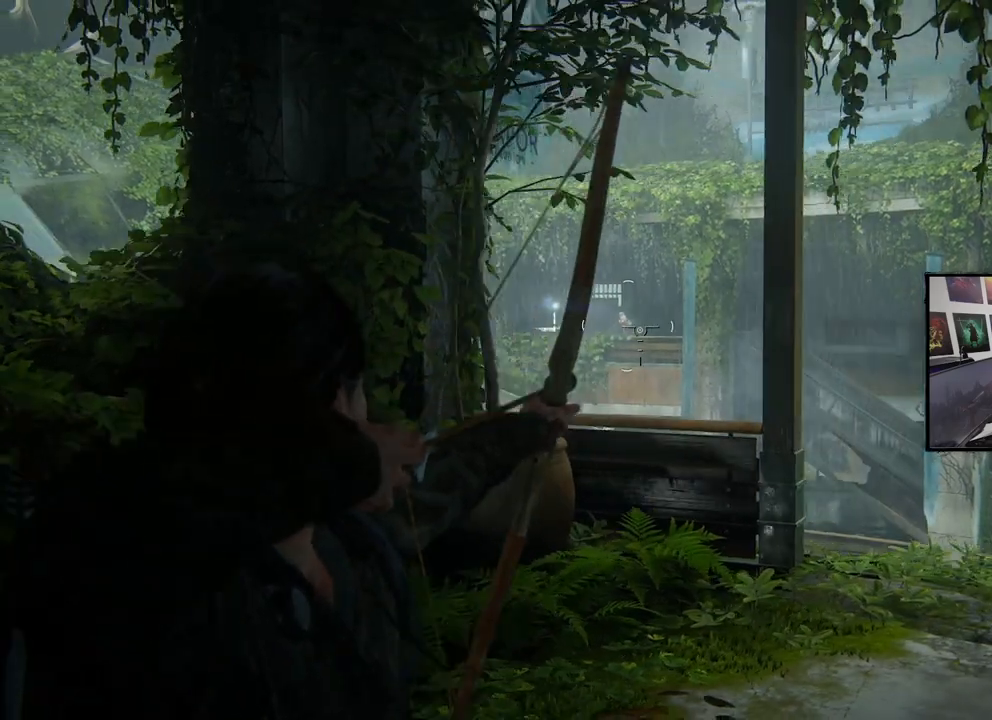
{"buttons": ["L2"], "left_stick": "up-left", "right_stick": "center", "events": [[133, "left_stick", "up-left"], [400, "R2", "up"]]}
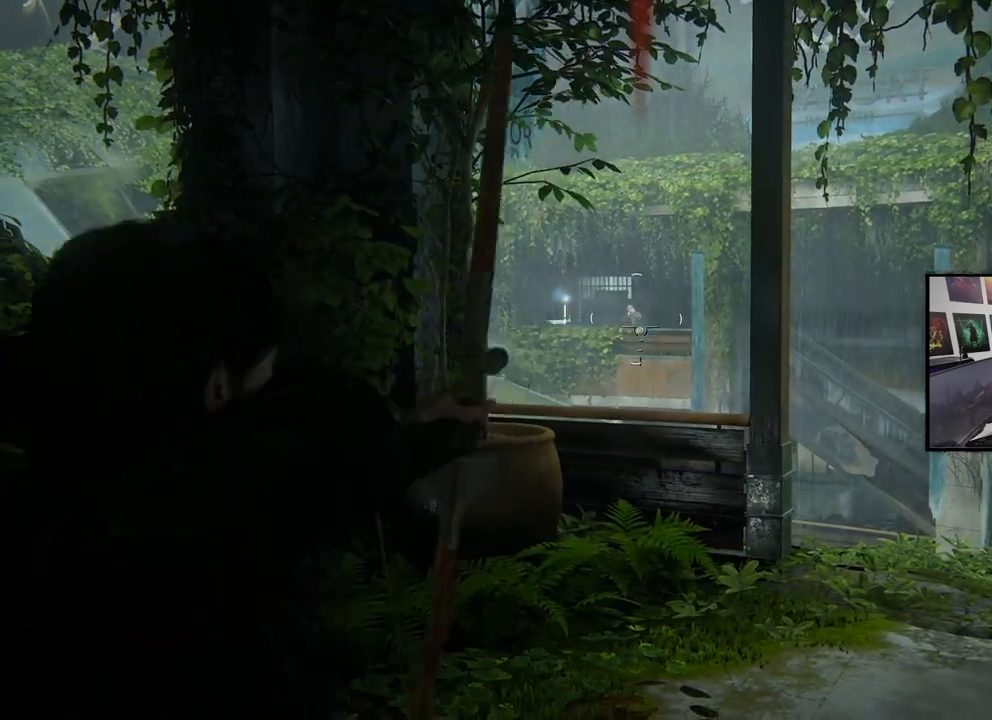
{"buttons": ["L2"], "left_stick": "center", "right_stick": "center", "events": [[33, "left_stick", "center"]]}
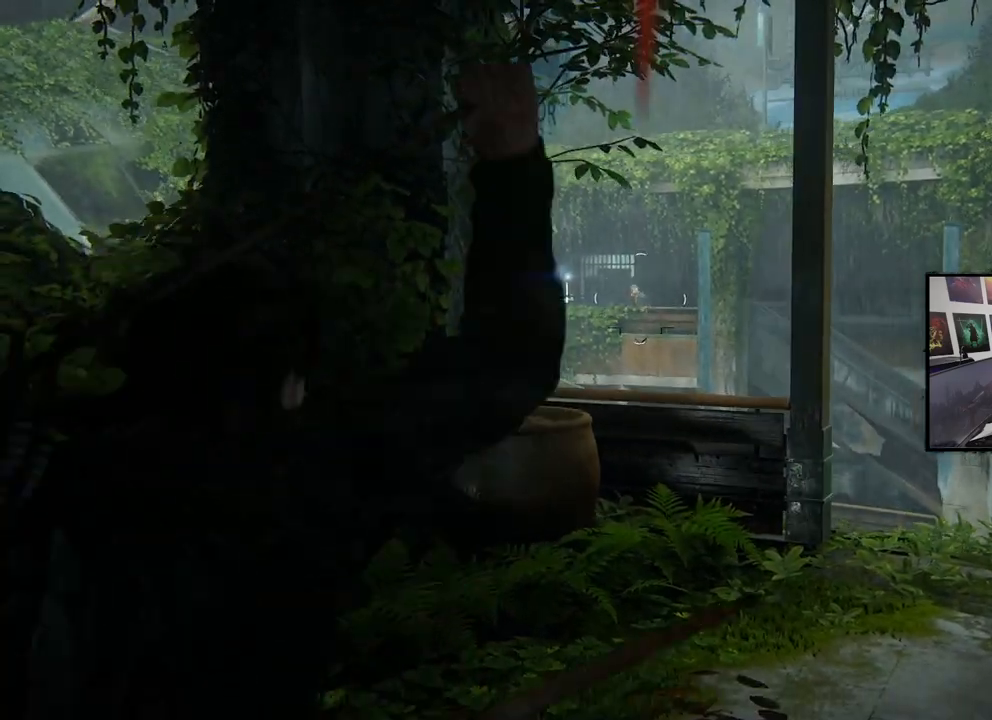
{"buttons": ["L2"], "left_stick": "center", "right_stick": "center", "events": []}
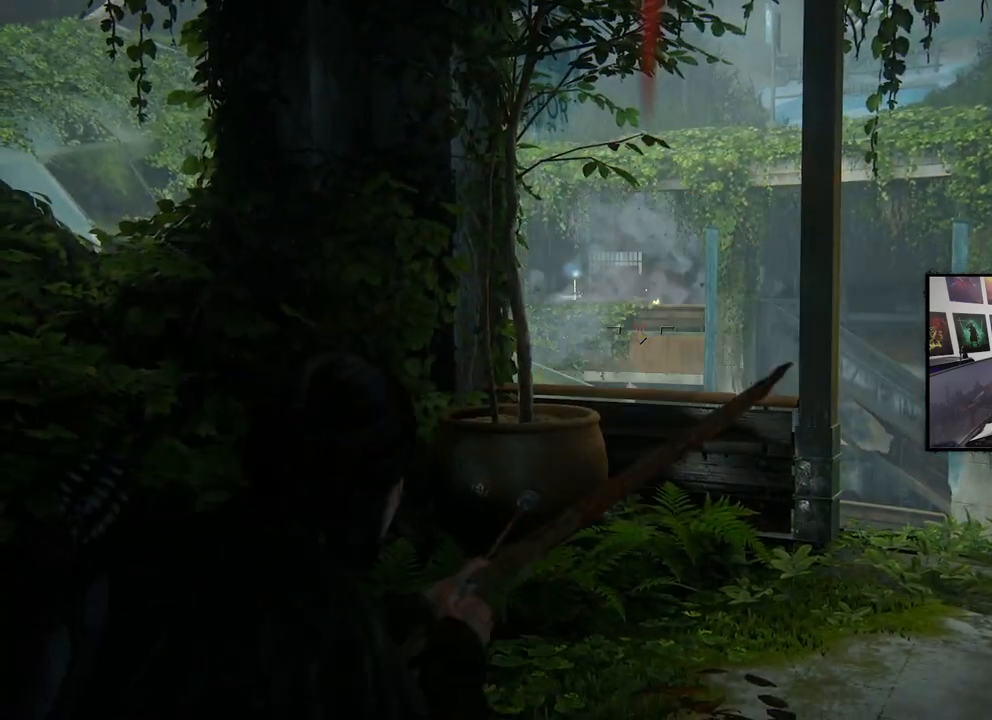
{"buttons": [], "left_stick": "center", "right_stick": "right", "events": [[433, "right_stick", "right"], [500, "L2", "up"]]}
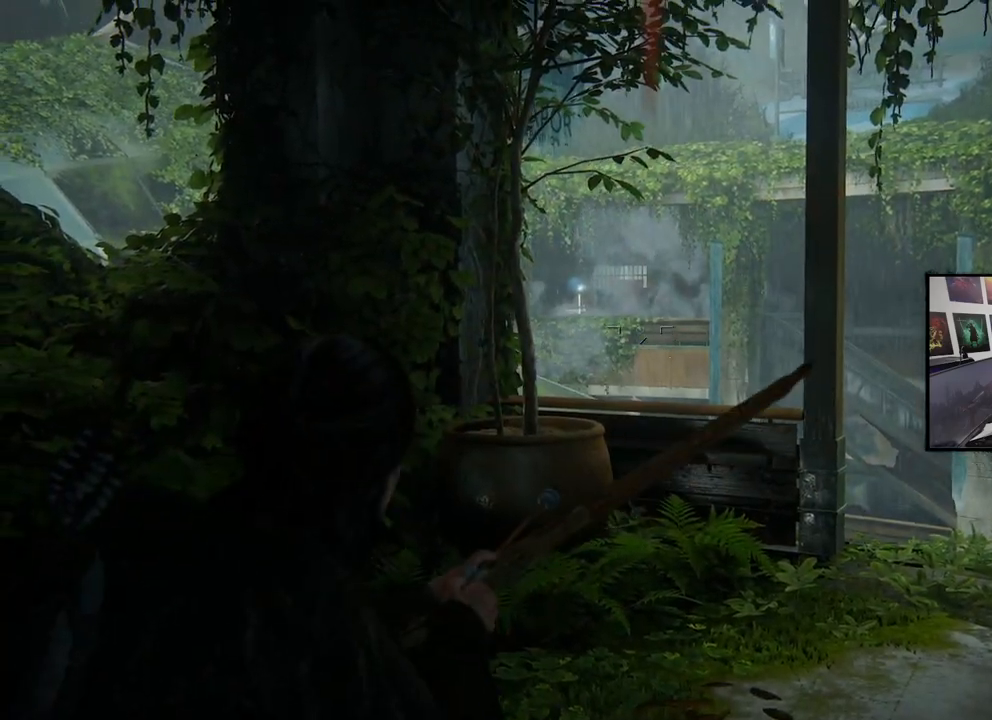
{"buttons": ["L2"], "left_stick": "up-left", "right_stick": "center", "events": [[133, "left_stick", "up-left"], [200, "right_stick", "down-right"], [400, "right_stick", "center"], [500, "L2", "down"]]}
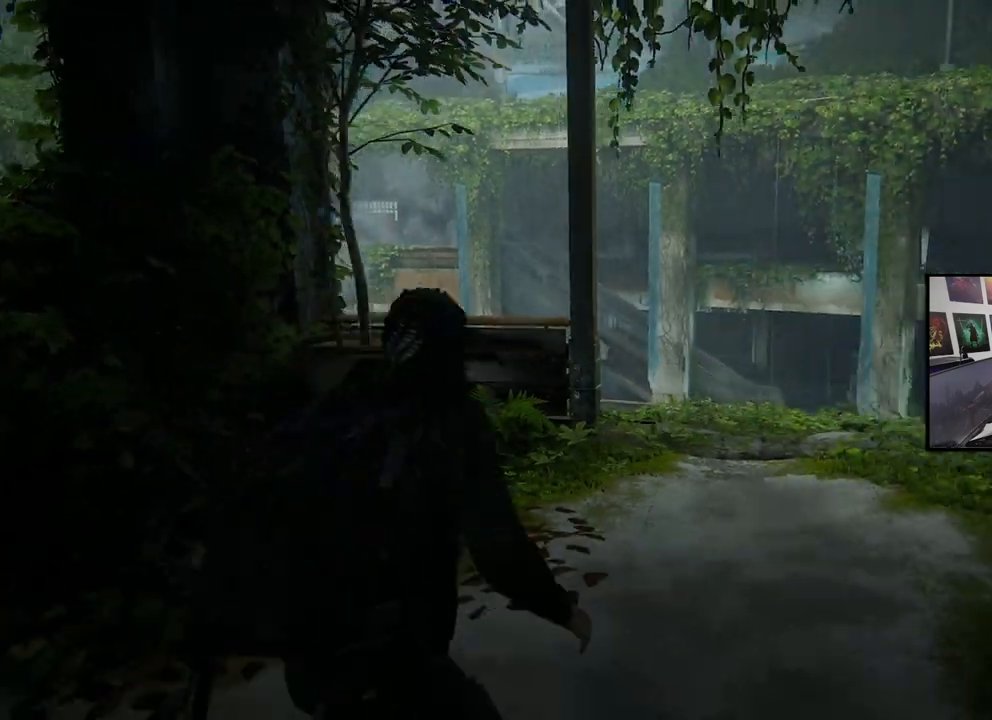
{"buttons": [], "left_stick": "up", "right_stick": "right", "events": [[100, "L2", "up"], [133, "left_stick", "up"], [167, "right_stick", "right"]]}
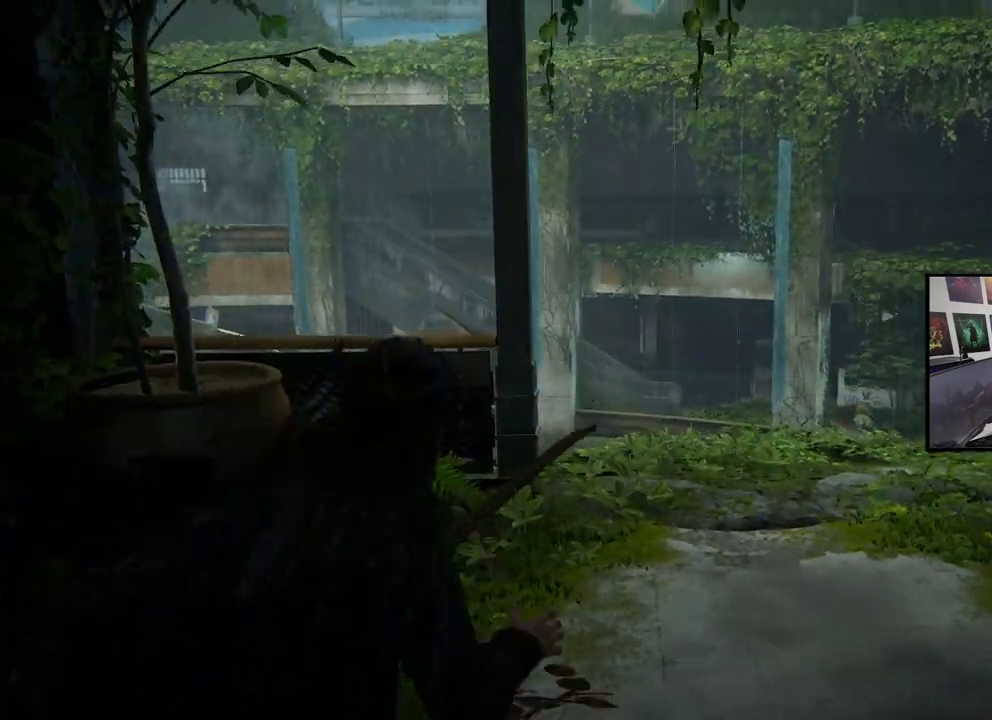
{"buttons": ["L2"], "left_stick": "up", "right_stick": "center", "events": [[267, "L2", "down"], [367, "right_stick", "center"]]}